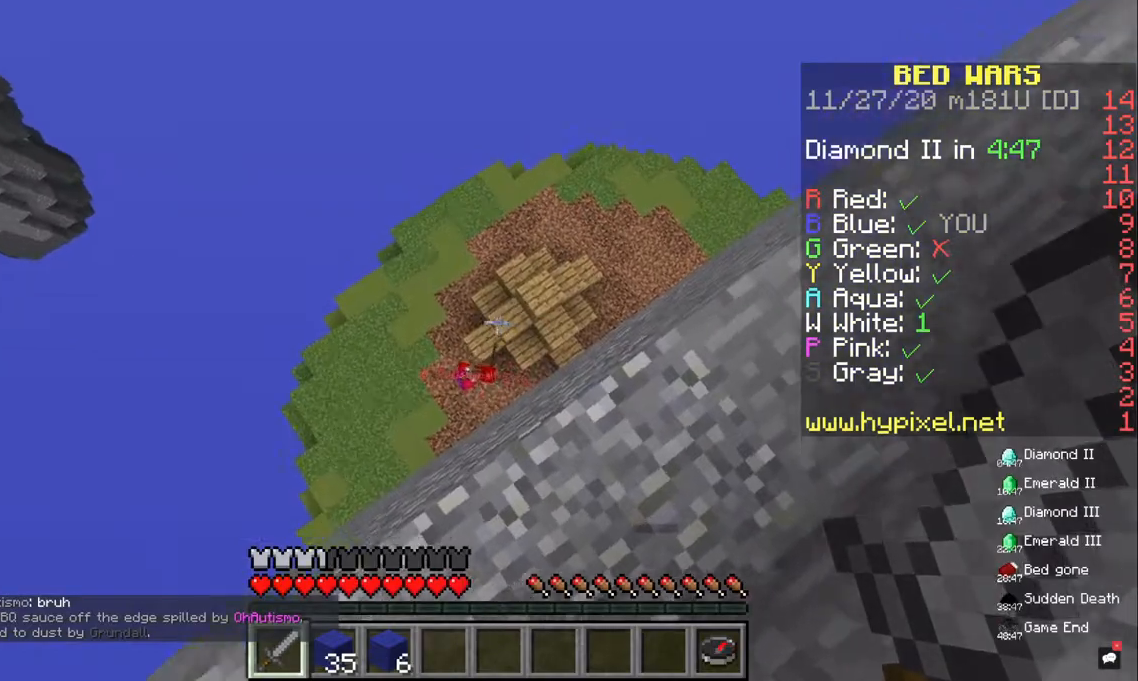
Gameplay with keyboard and mouse; each line is a JSON object with the keys and mouse buttons held at the frame after it. "events" lists presses ("down") and releases ("up") of "a", "d", "s", "space", "w", "mouse_left" and "mouse_right" between this image and that frame as [ms after this image, input, new state], when the widget could be followed in between. "mouse_left", "mouse_right" = the "left", "right" buttons of the "mouse" list. No other keys are recorded. Fast repeated clicks can show as one long hold. Mouse movement is not recorded.
{"keys": [], "mouse": [], "events": []}
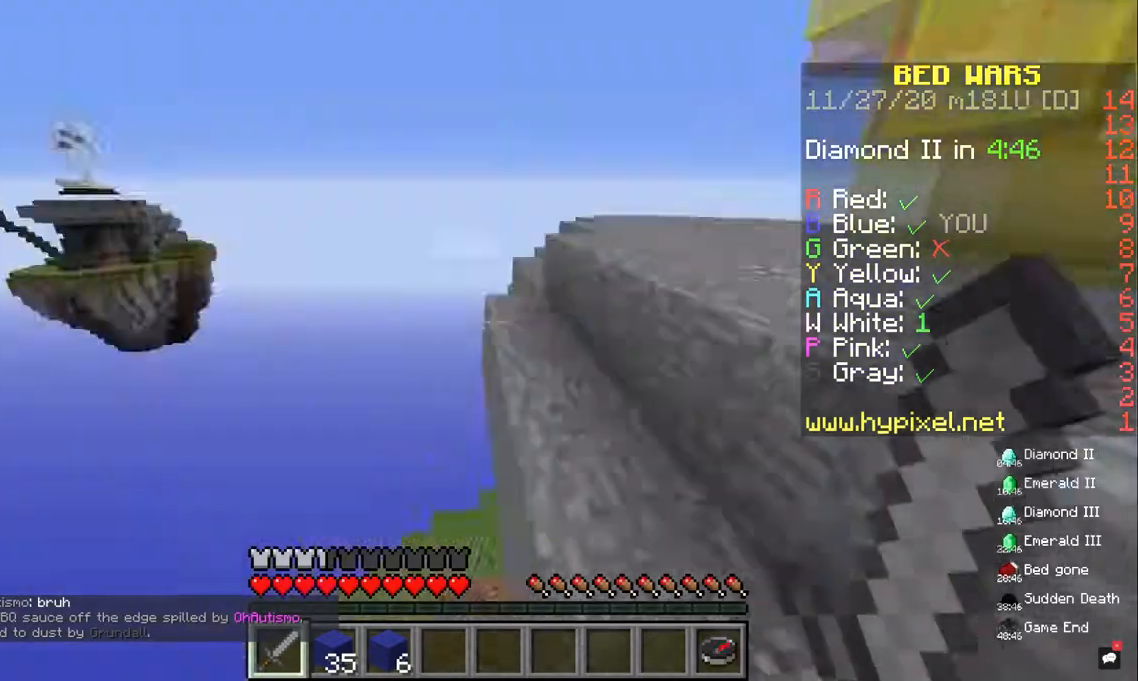
{"keys": [], "mouse": [], "events": []}
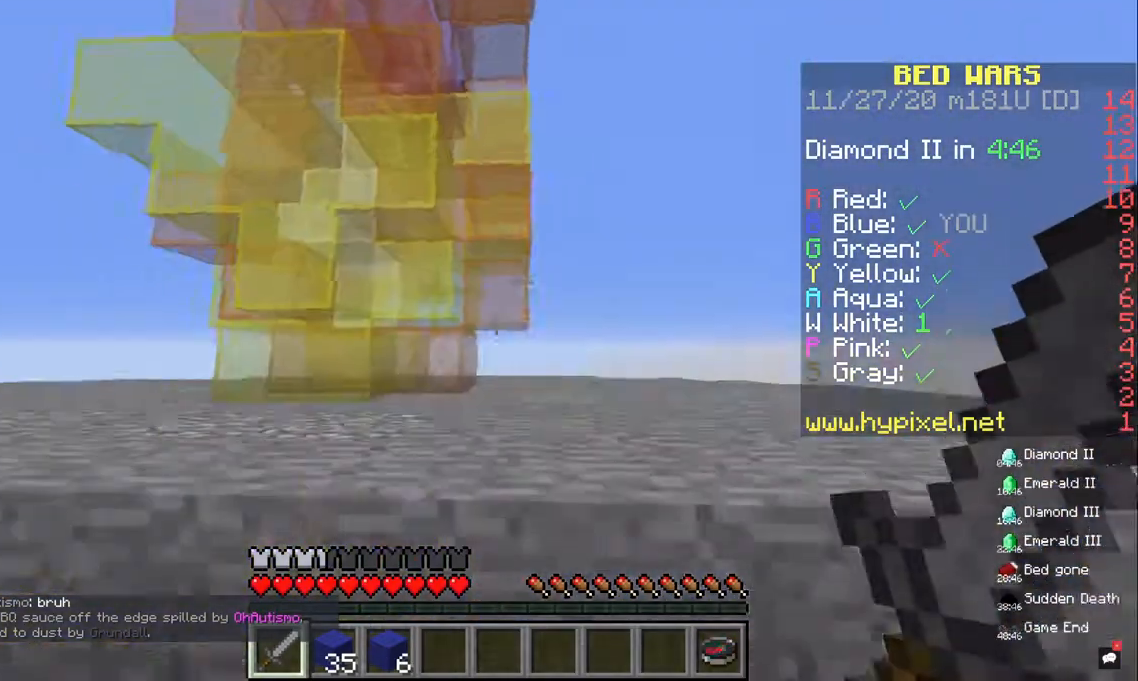
{"keys": [], "mouse": [], "events": []}
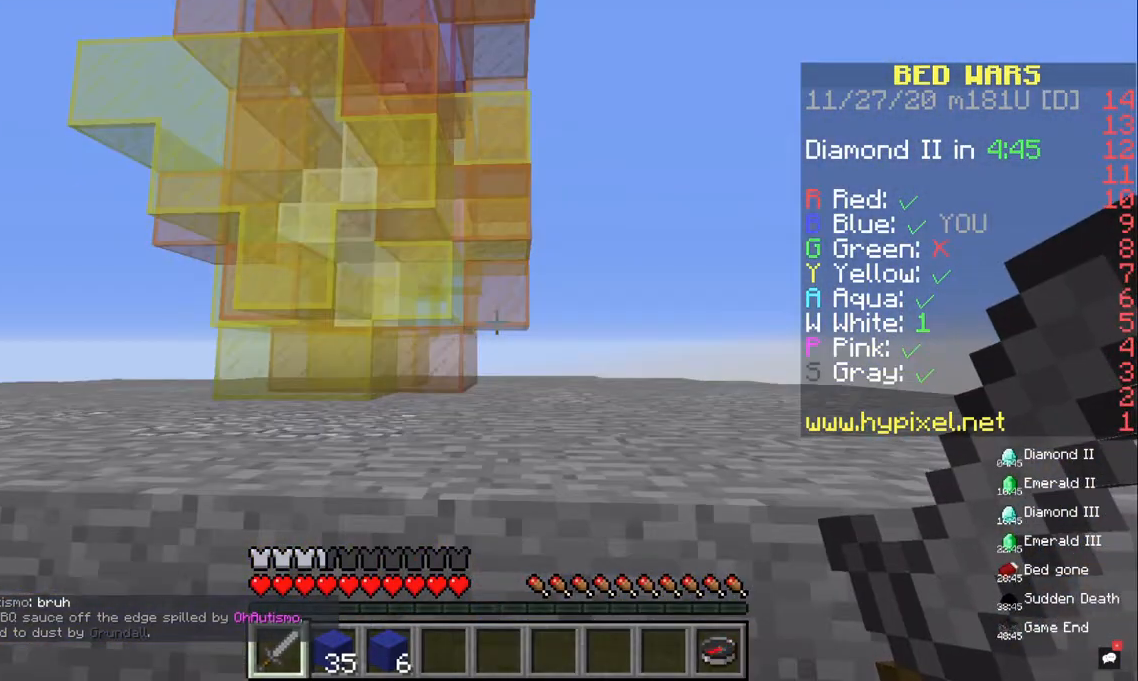
{"keys": [], "mouse": [], "events": []}
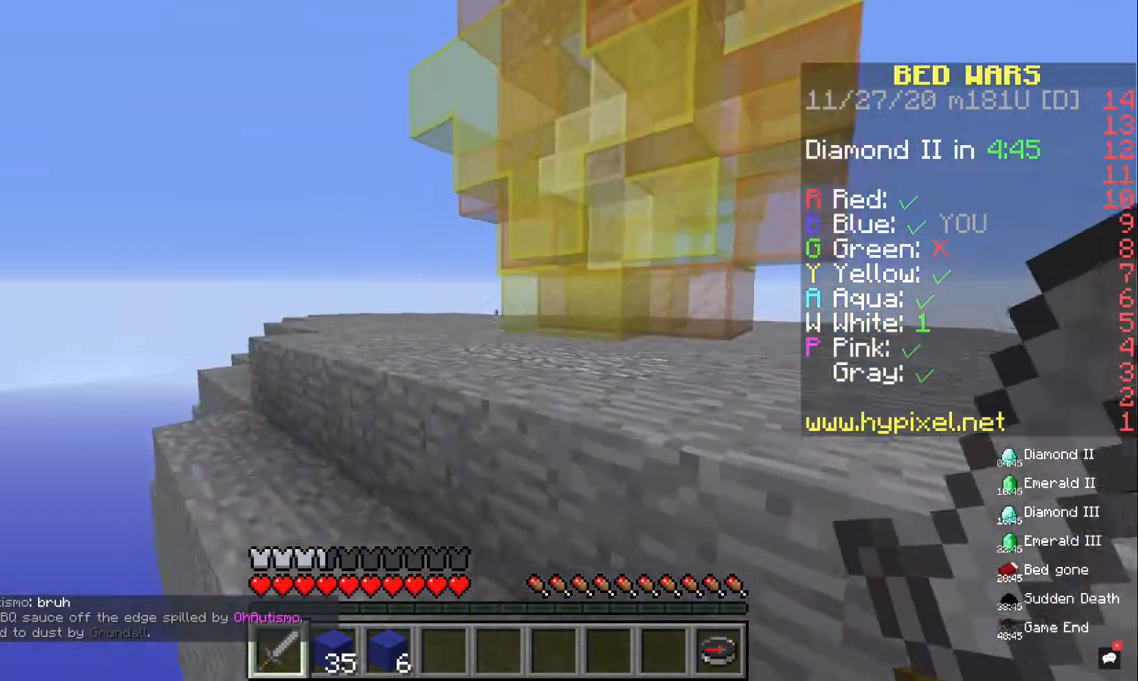
{"keys": [], "mouse": [], "events": []}
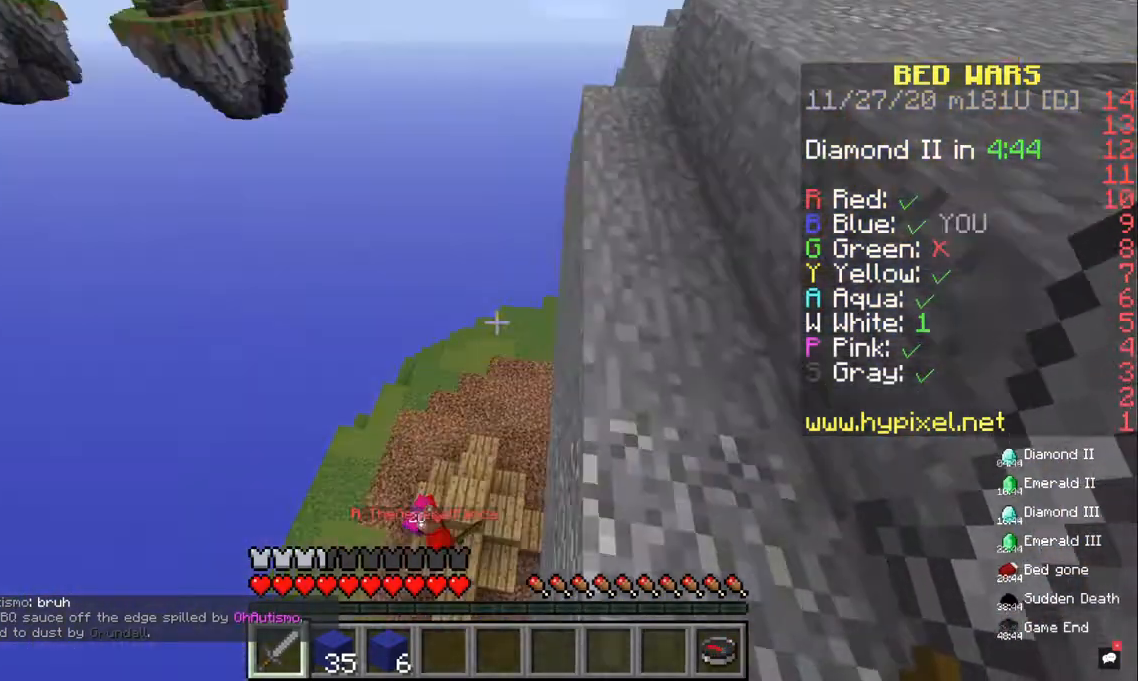
{"keys": ["d", "s"], "mouse": [], "events": [[167, "d", "down"], [500, "s", "down"]]}
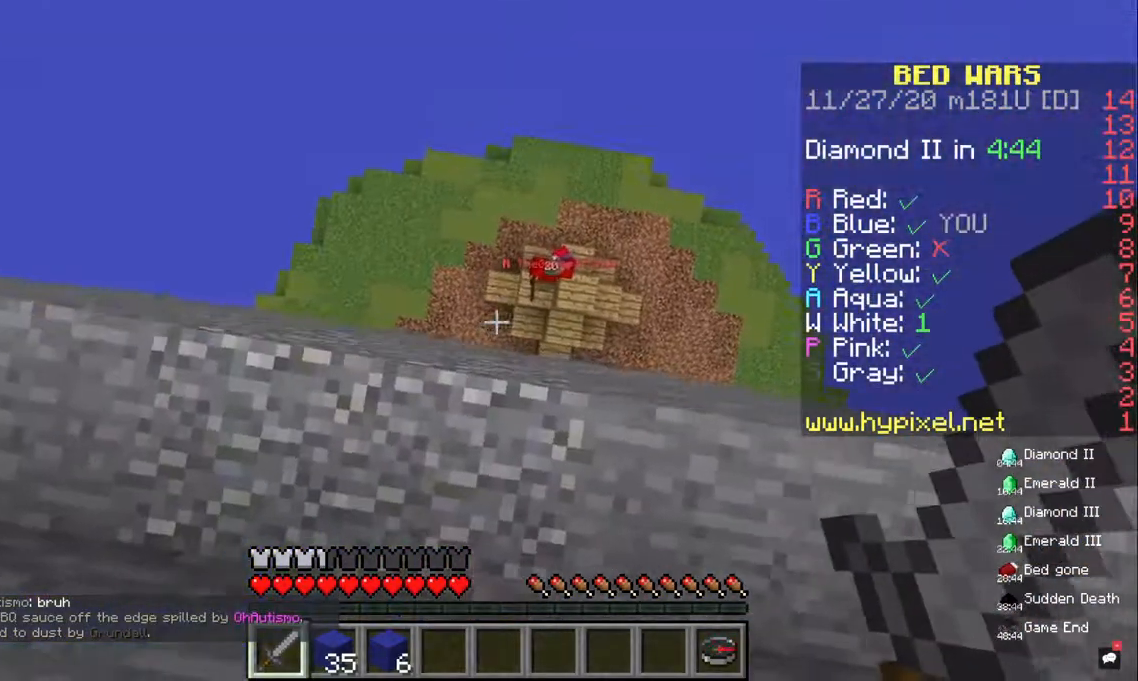
{"keys": ["d"], "mouse": [], "events": [[200, "mouse_left", "down"], [333, "s", "up"], [400, "mouse_left", "up"]]}
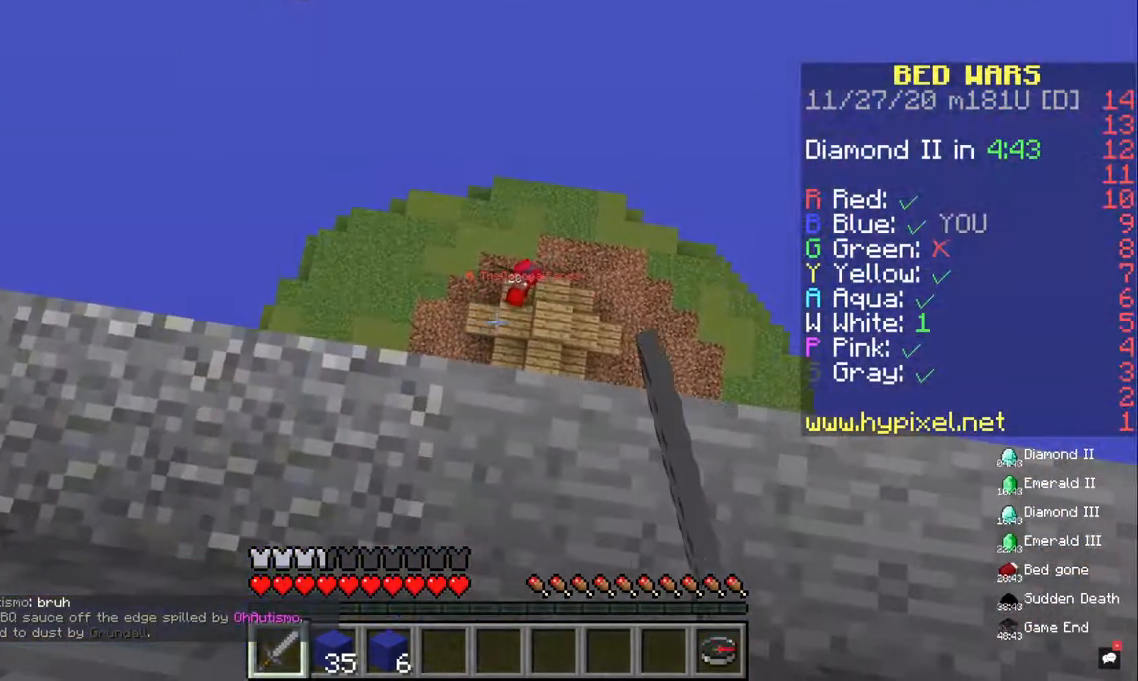
{"keys": ["d", "s"], "mouse": [], "events": [[400, "s", "down"]]}
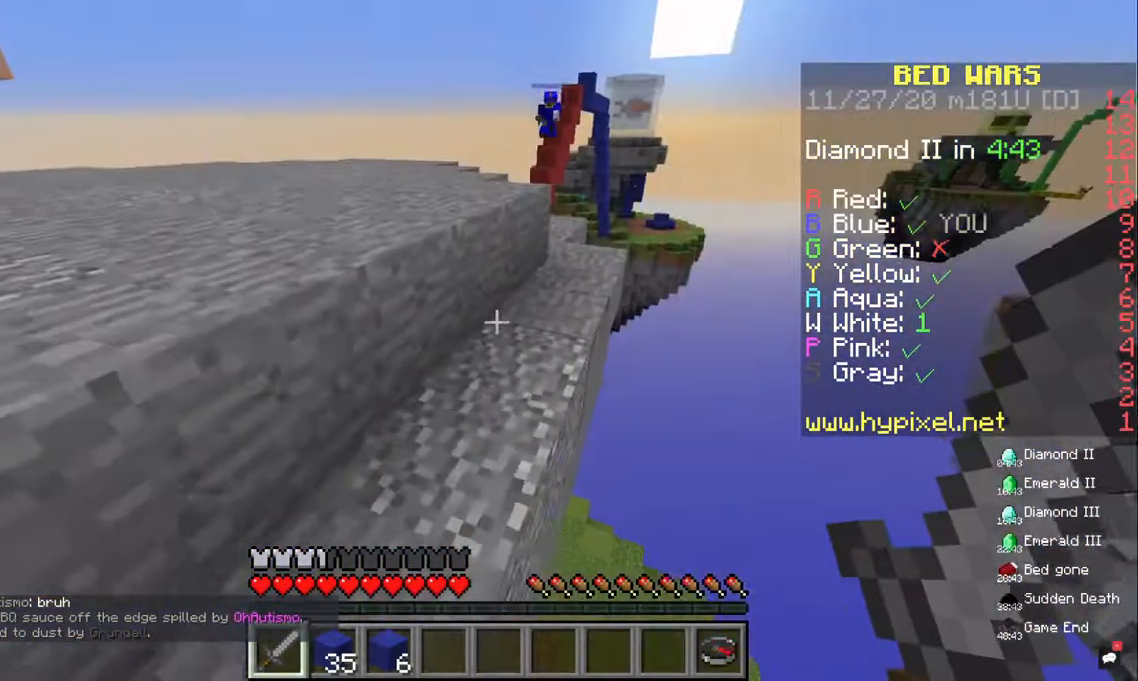
{"keys": ["a", "s"], "mouse": [], "events": [[33, "d", "up"], [133, "a", "down"]]}
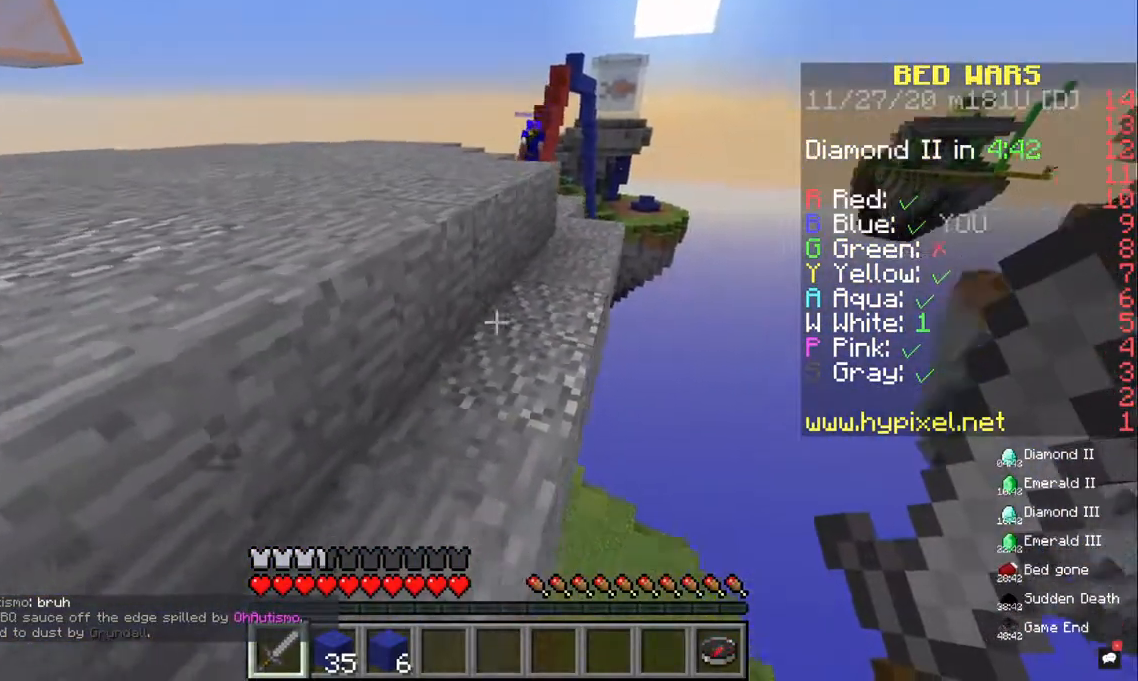
{"keys": ["d"], "mouse": [], "events": [[233, "d", "down"], [300, "a", "up"], [300, "s", "up"]]}
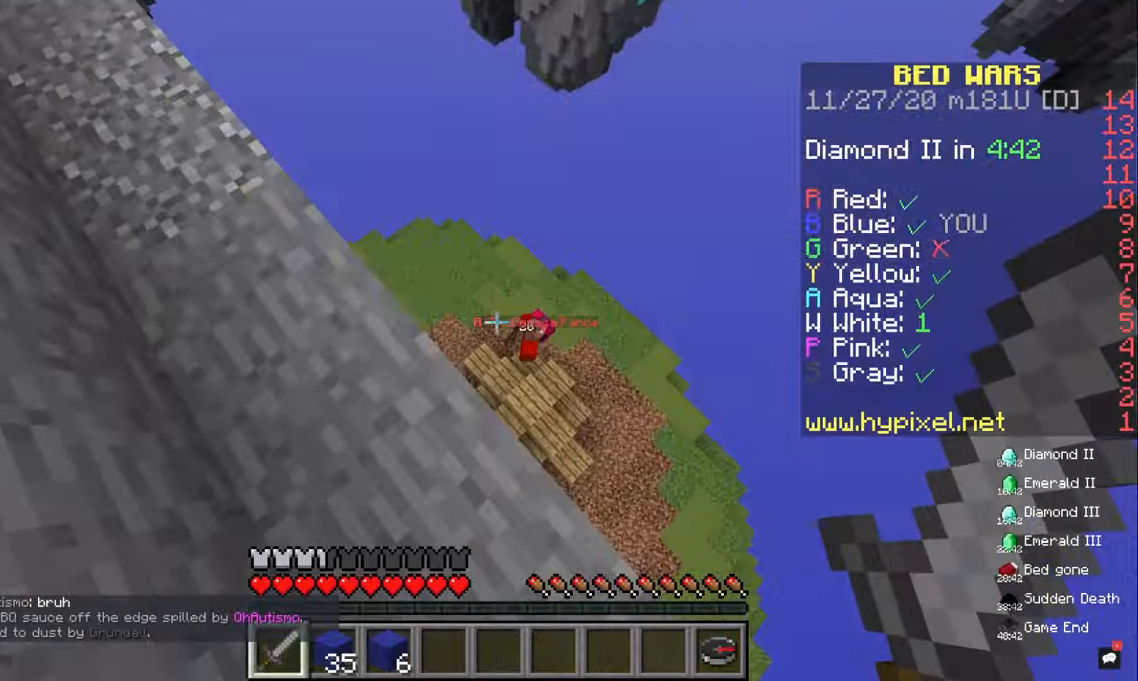
{"keys": ["d"], "mouse": ["right"], "events": [[367, "mouse_right", "down"]]}
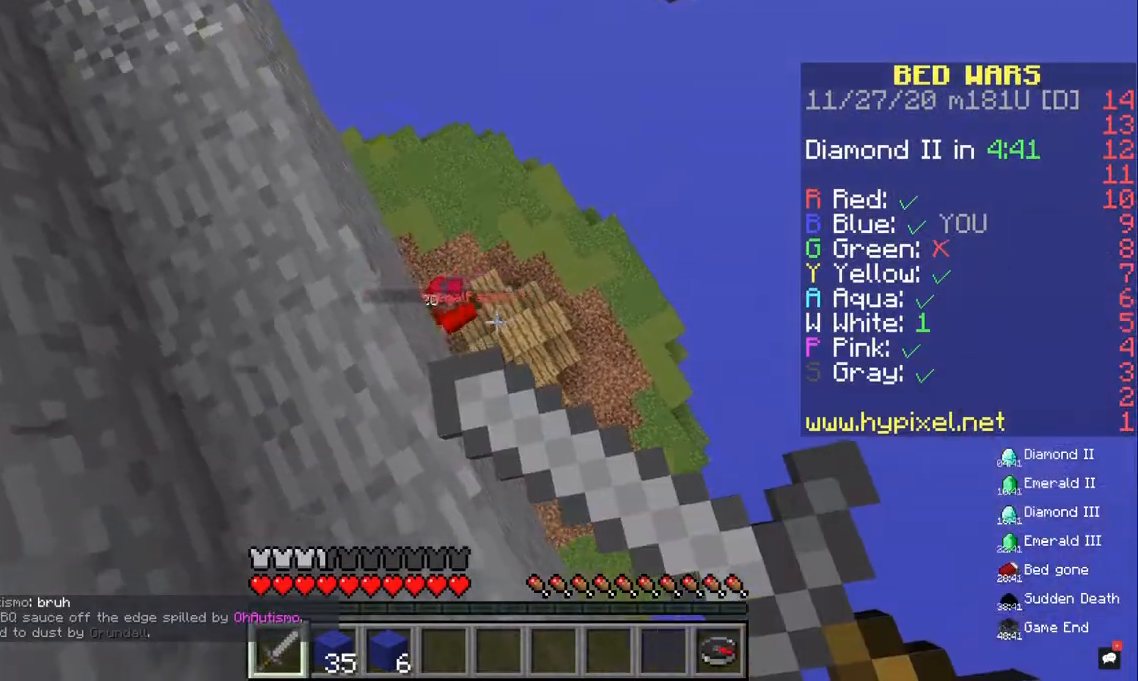
{"keys": [], "mouse": ["right"], "events": [[100, "d", "up"]]}
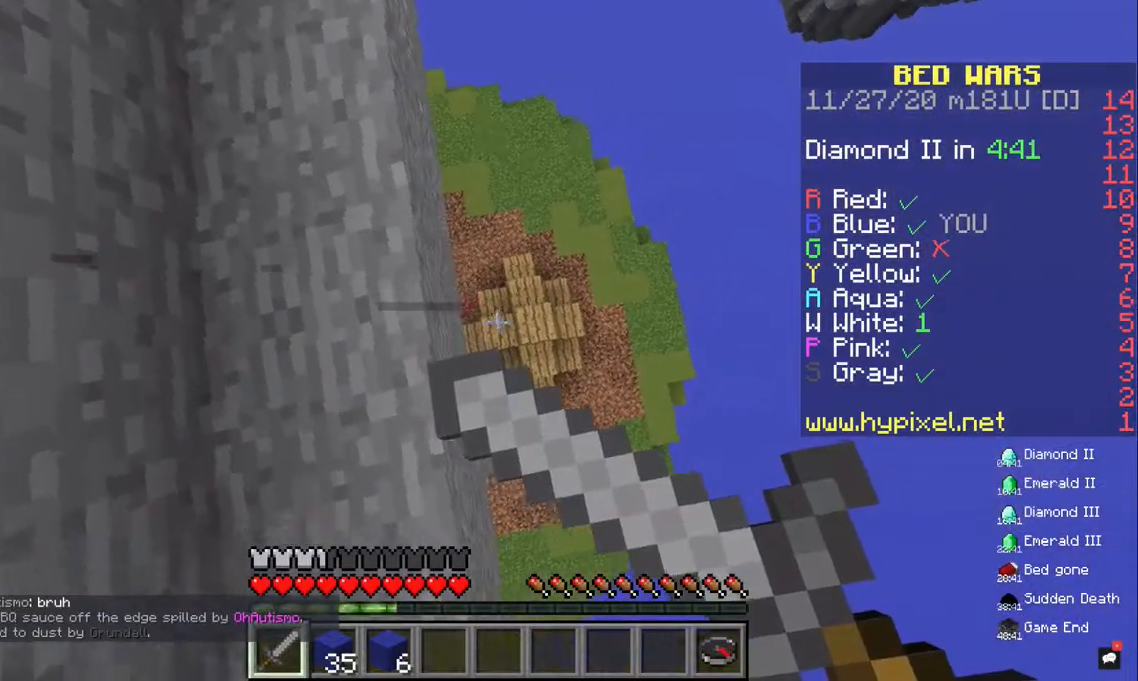
{"keys": ["d"], "mouse": ["right"], "events": [[333, "d", "down"]]}
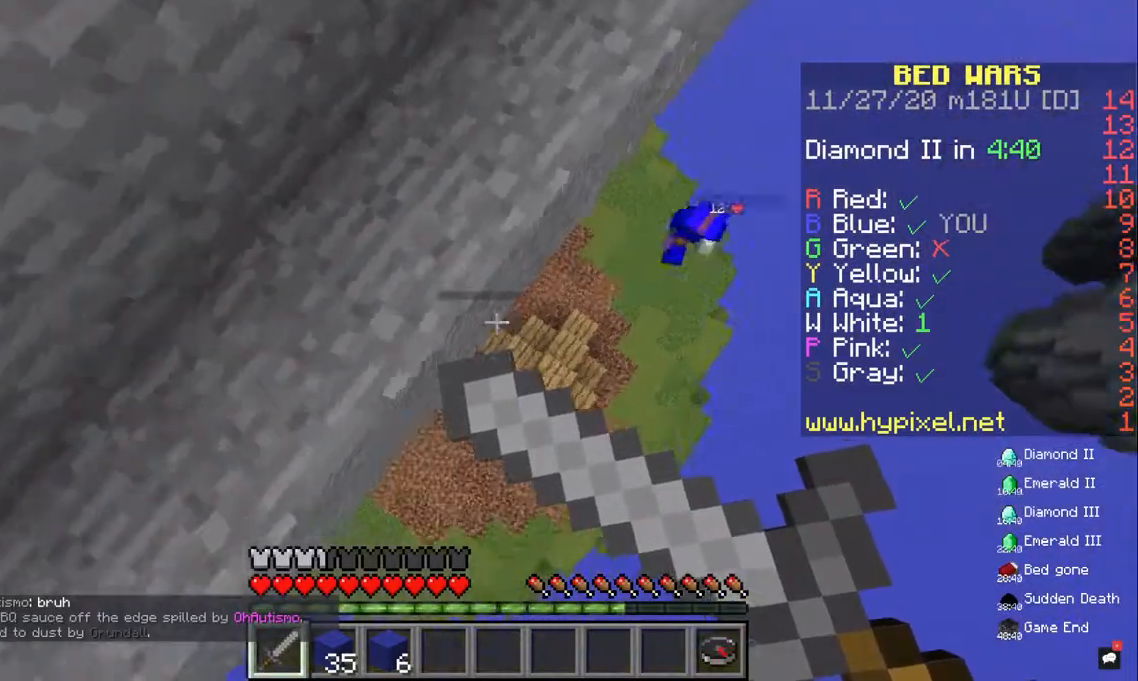
{"keys": ["d"], "mouse": ["right"]}
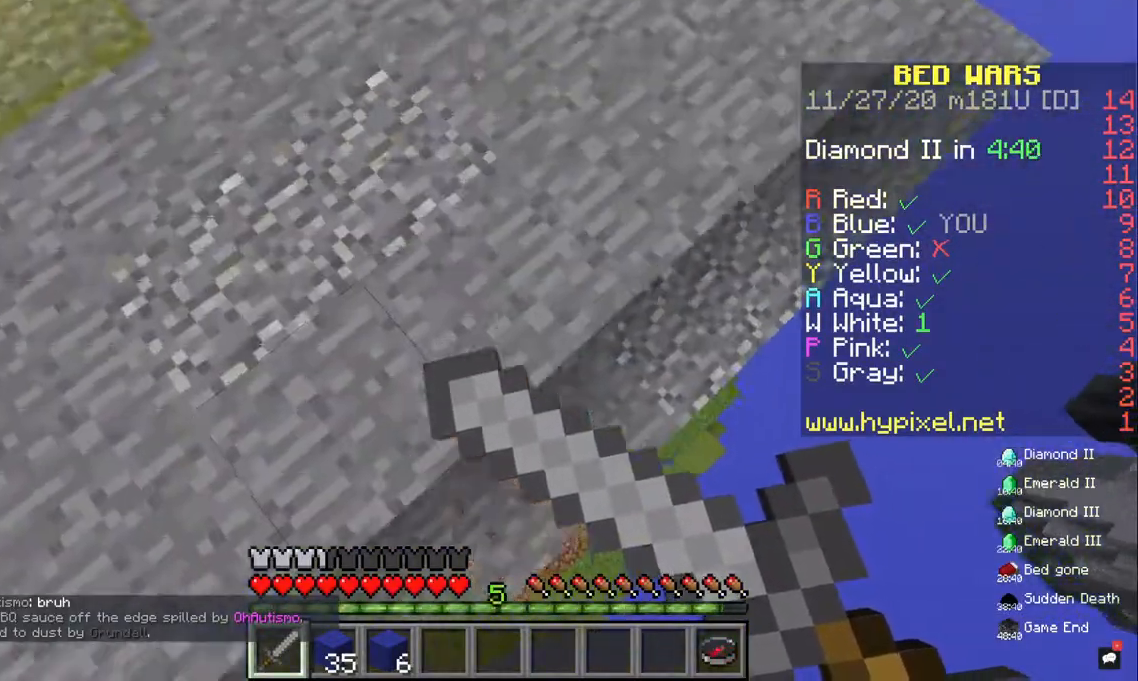
{"keys": [], "mouse": ["right"], "events": [[33, "d", "up"]]}
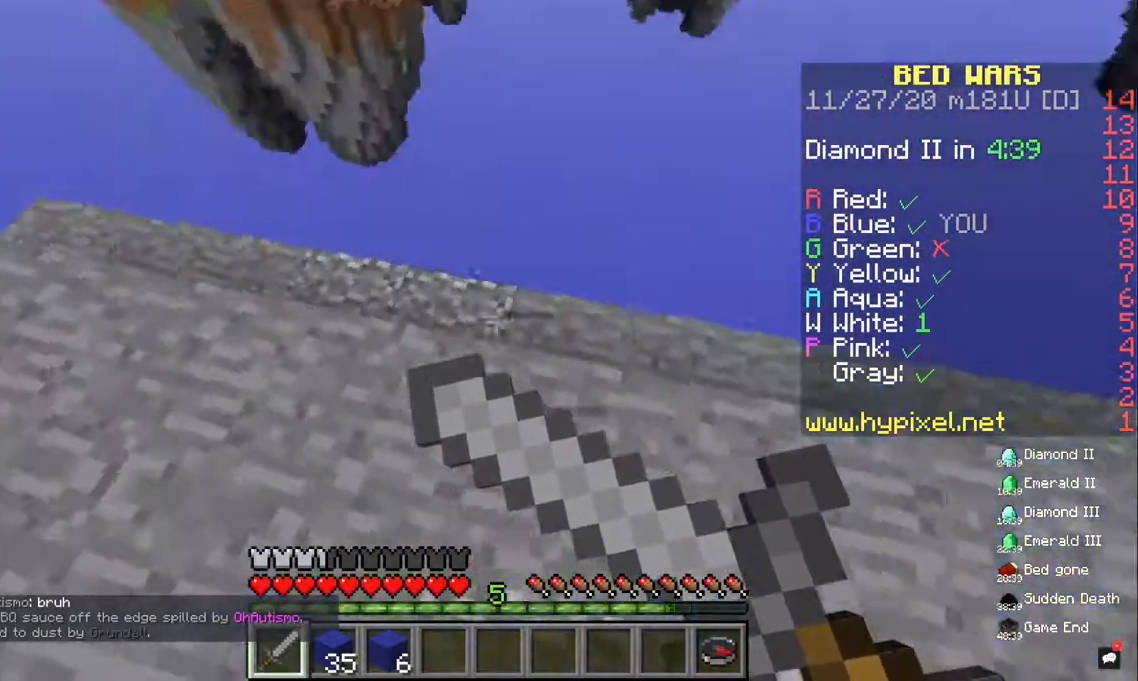
{"keys": [], "mouse": ["right"], "events": []}
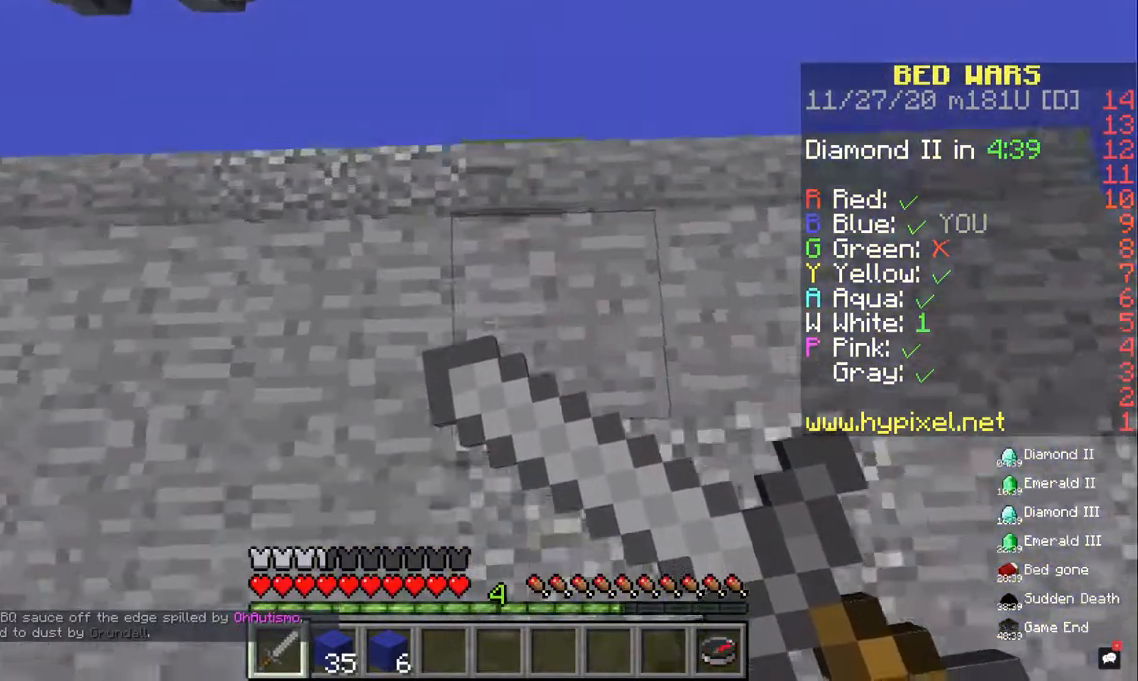
{"keys": [], "mouse": ["left"], "events": [[200, "mouse_right", "up"], [467, "mouse_left", "down"]]}
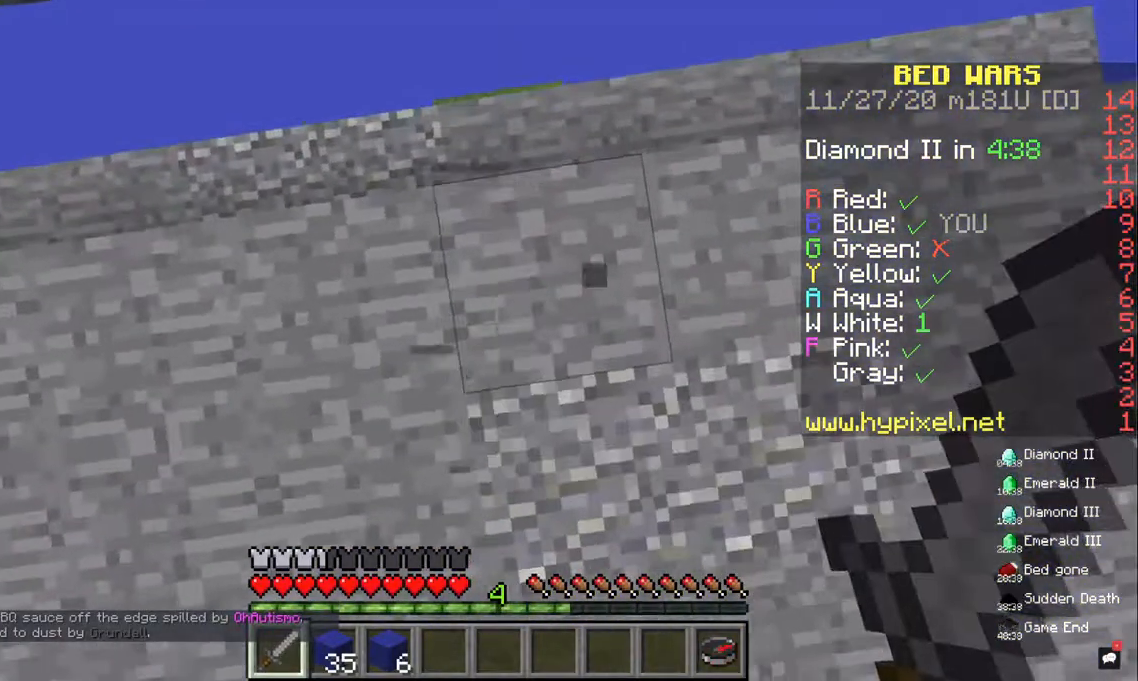
{"keys": [], "mouse": [], "events": [[133, "mouse_left", "up"], [133, "w", "down"], [300, "w", "up"]]}
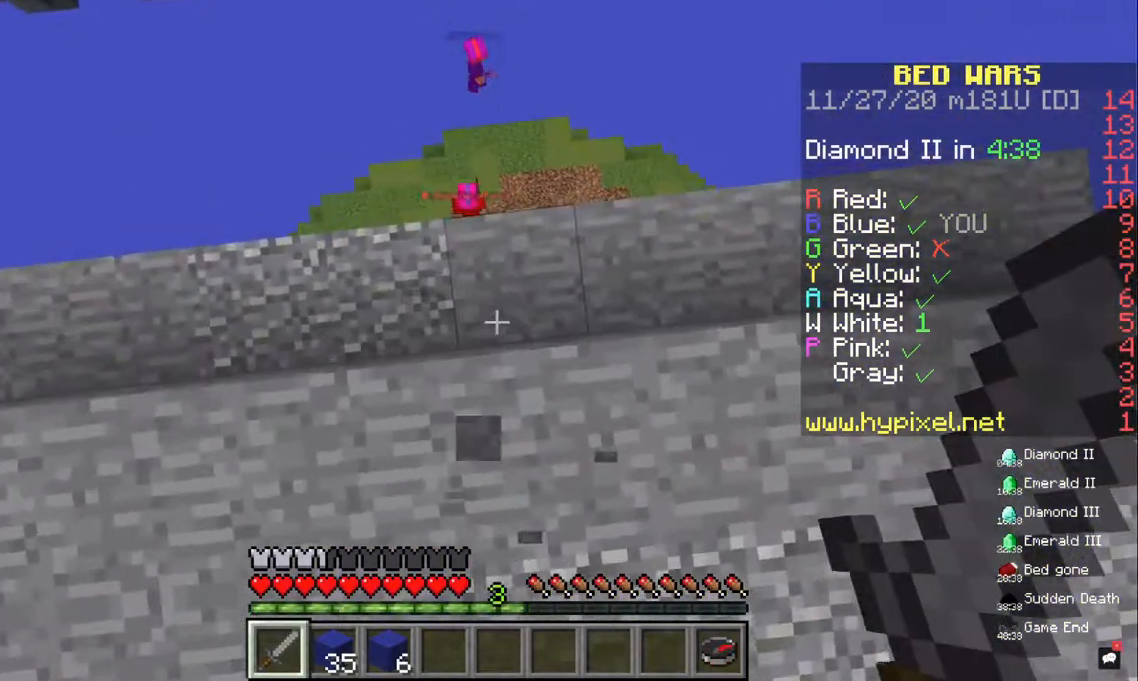
{"keys": [], "mouse": [], "events": [[200, "w", "down"], [300, "w", "up"]]}
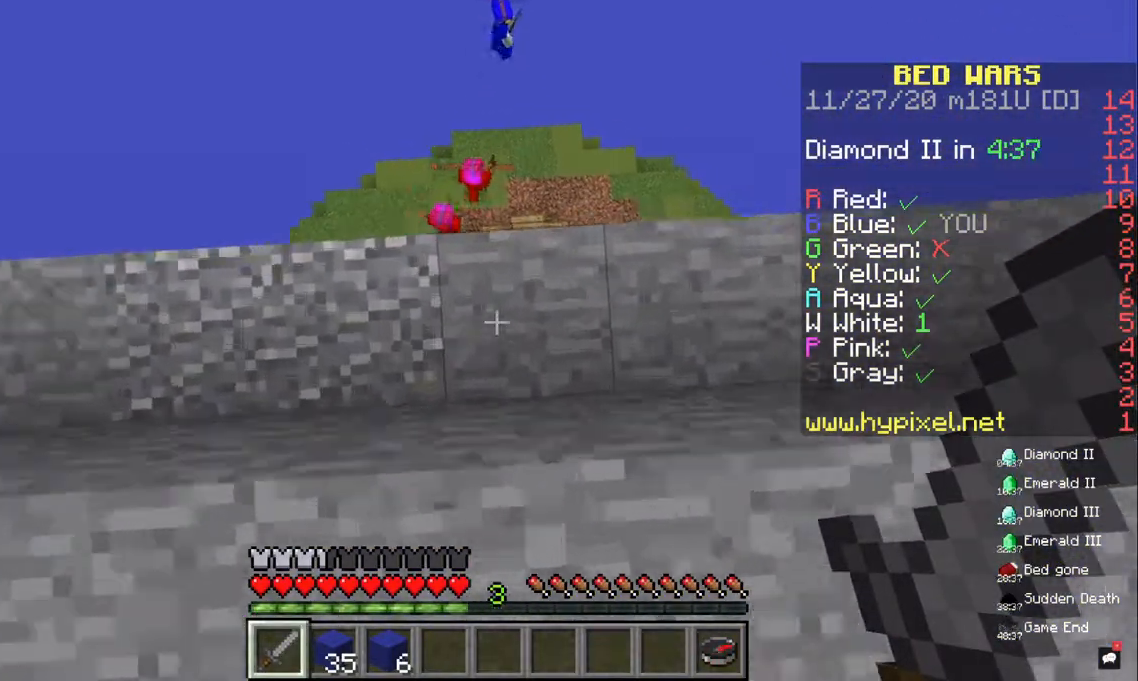
{"keys": ["w"], "mouse": [], "events": [[233, "w", "down"]]}
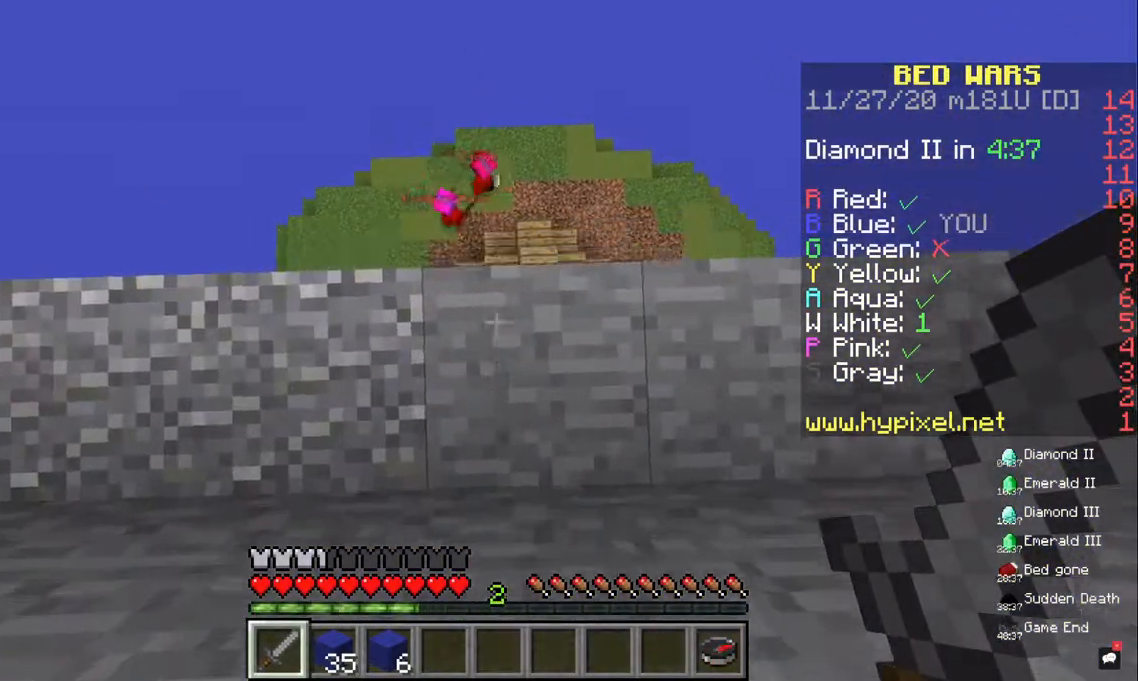
{"keys": [], "mouse": [], "events": [[333, "w", "up"]]}
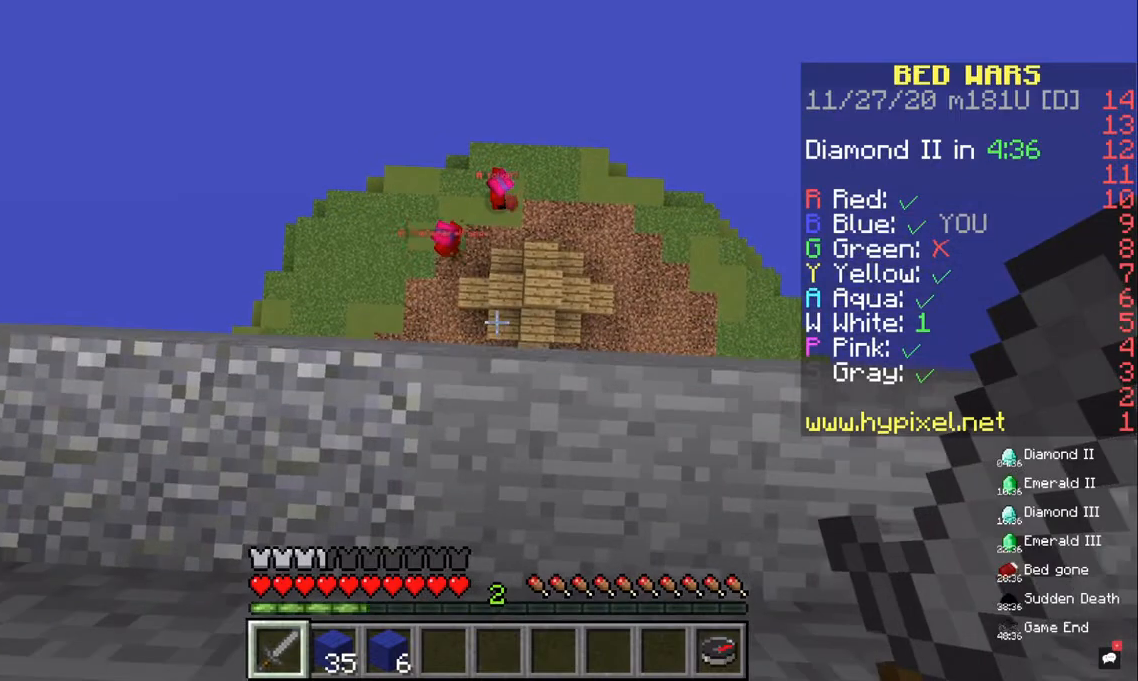
{"keys": [], "mouse": [], "events": []}
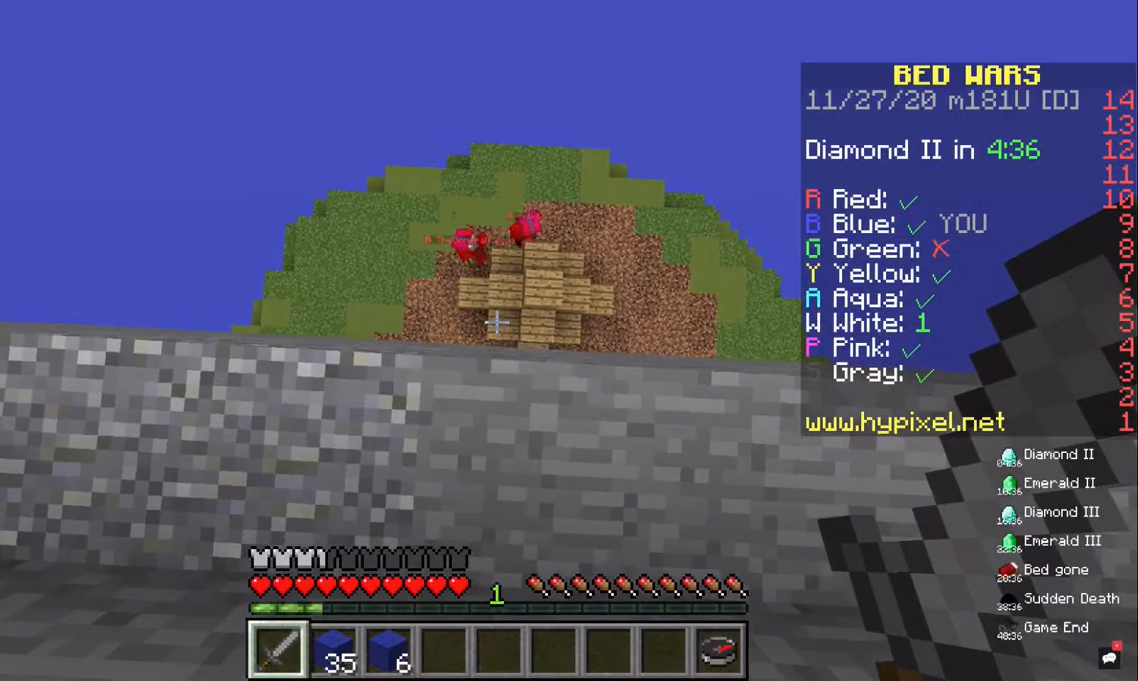
{"keys": [], "mouse": [], "events": []}
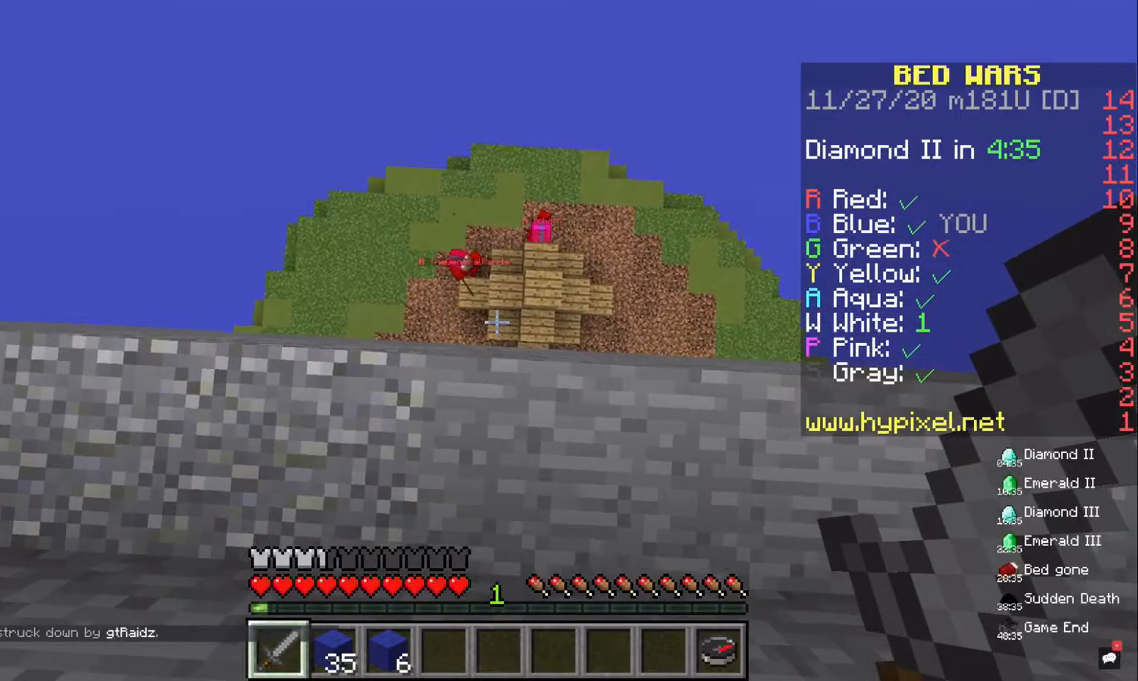
{"keys": [], "mouse": [], "events": []}
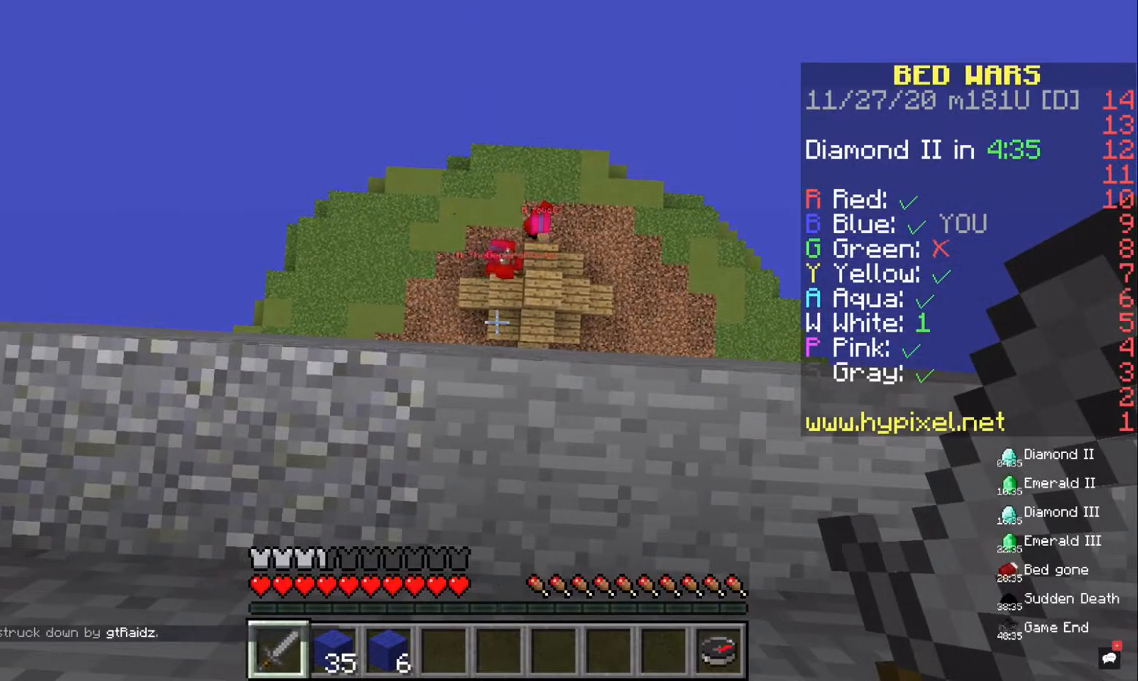
{"keys": [], "mouse": [], "events": []}
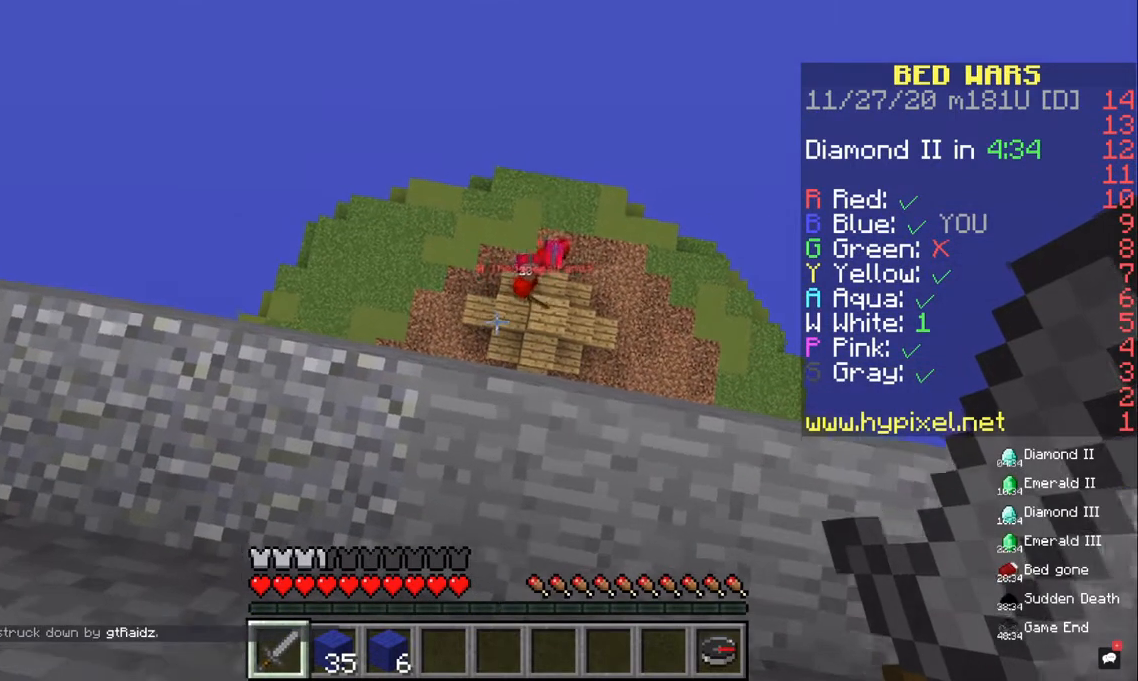
{"keys": [], "mouse": [], "events": []}
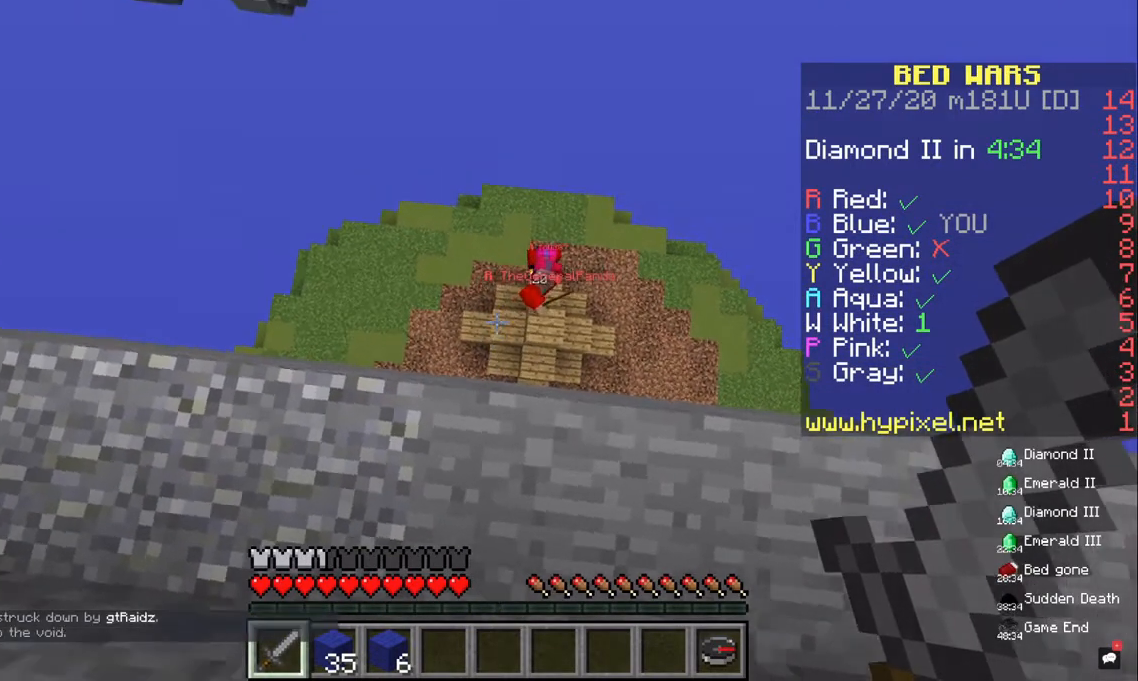
{"keys": [], "mouse": [], "events": []}